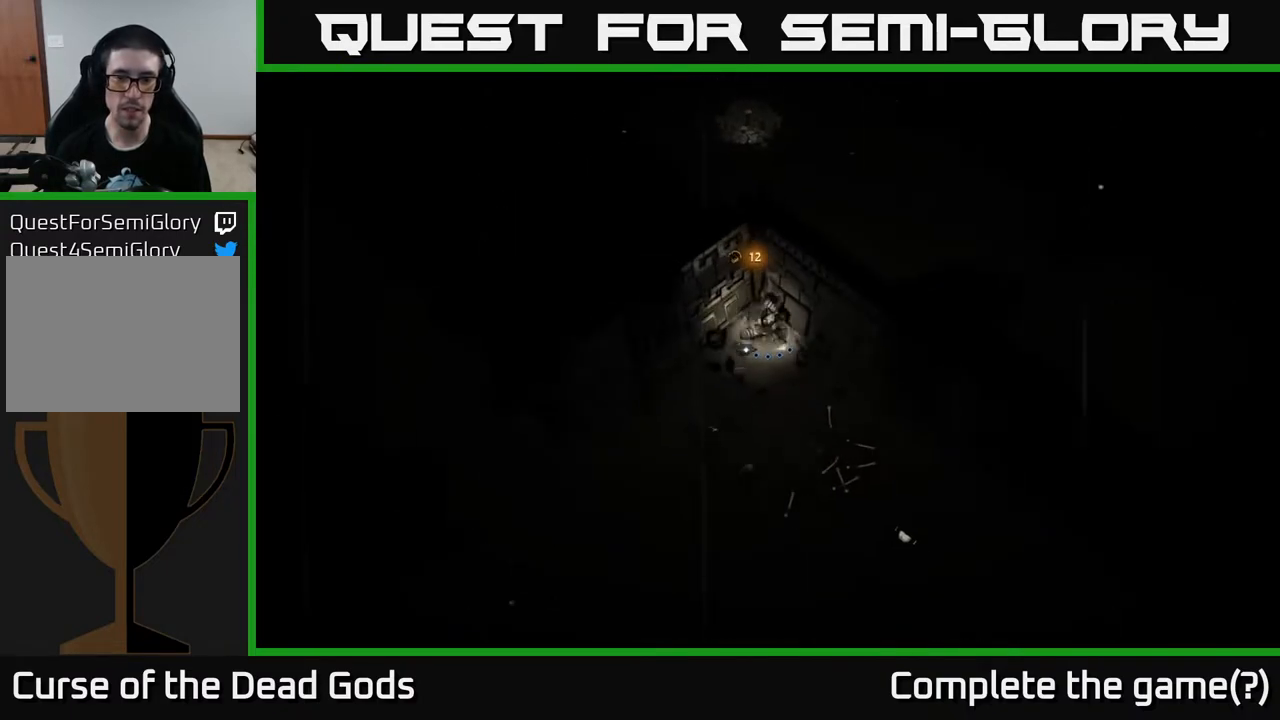
Gameplay with a controller (Xbox layout); each line is a JSON object with the inputs held at the frame after it. "events" lists button and stick changes between this image and that frame as [ms after this image, input, new state], when the widget could be followed in between.
{"buttons": [], "left_stick": "down-right", "right_stick": "center", "events": []}
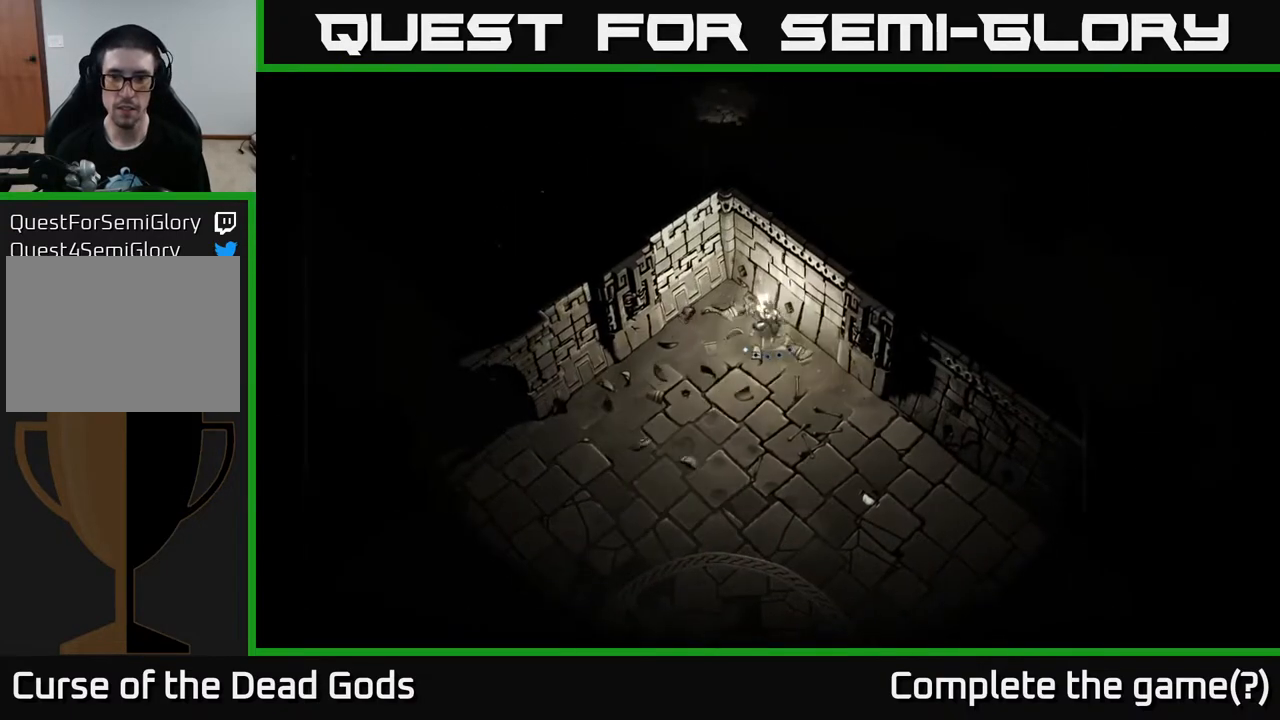
{"buttons": [], "left_stick": "down-right", "right_stick": "center", "events": []}
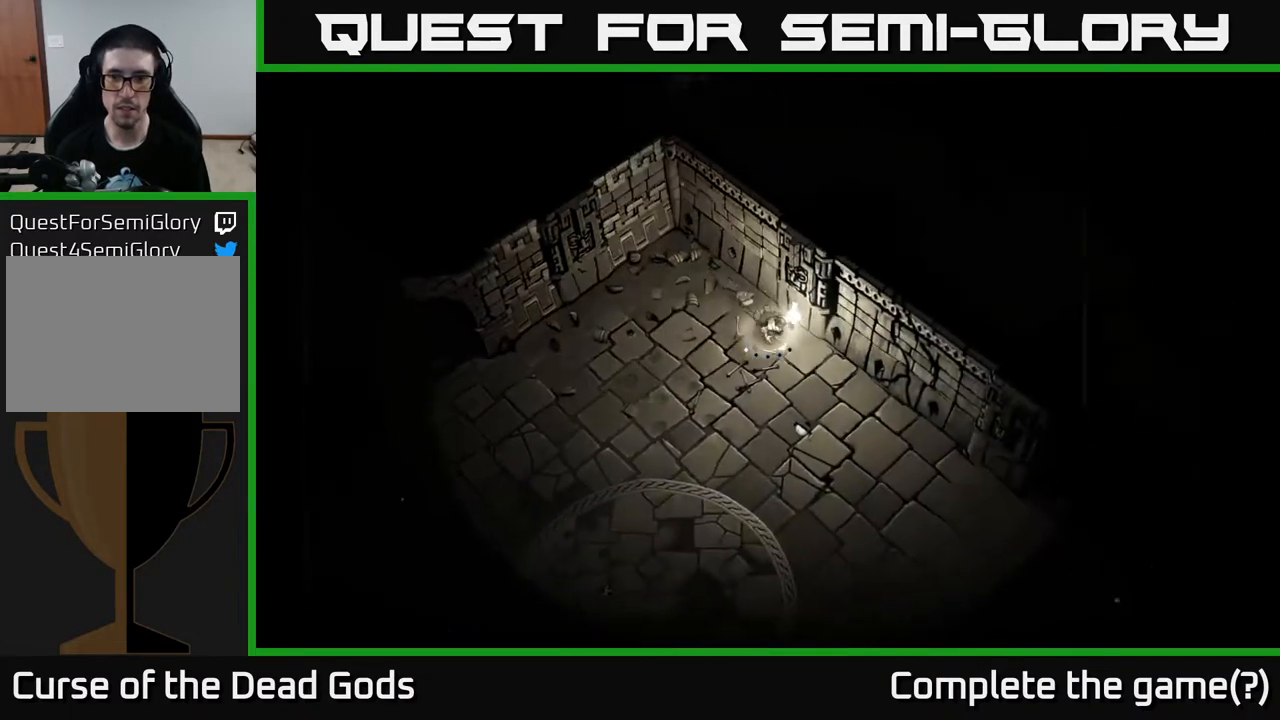
{"buttons": [], "left_stick": "down-left", "right_stick": "center", "events": [[50, "left_stick", "down"], [333, "left_stick", "down-left"]]}
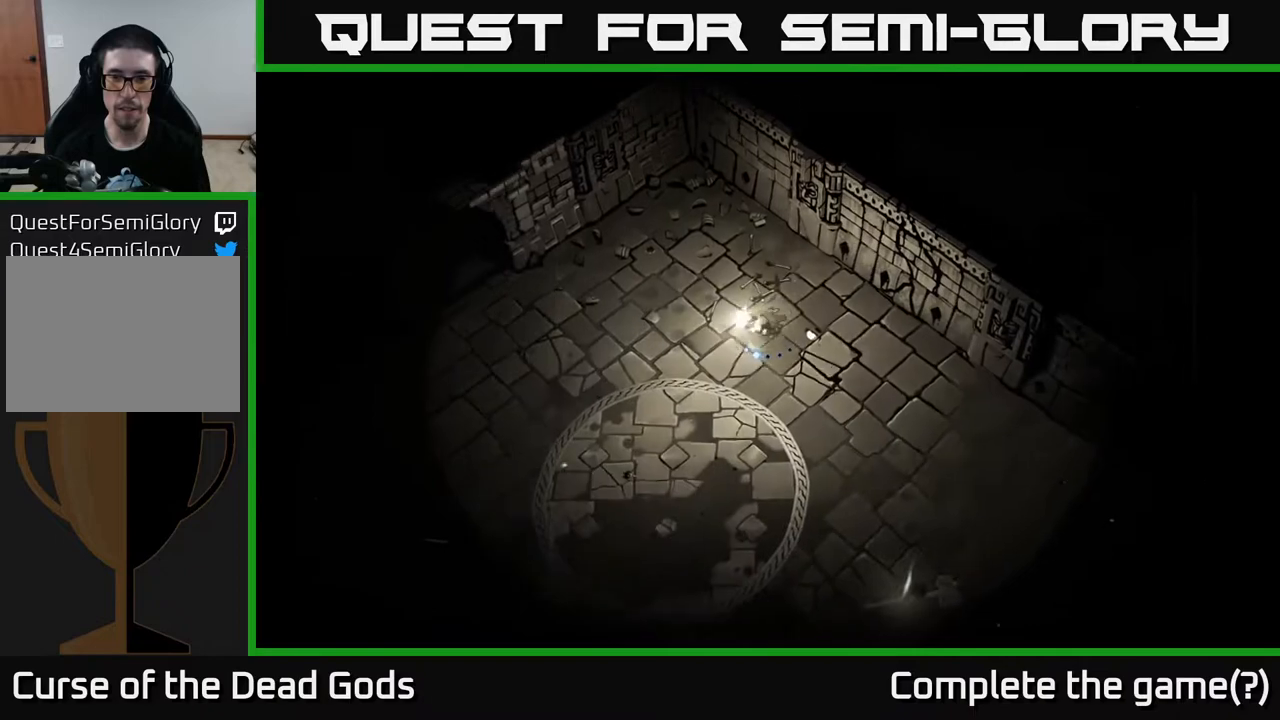
{"buttons": [], "left_stick": "down", "right_stick": "center", "events": [[450, "left_stick", "down"]]}
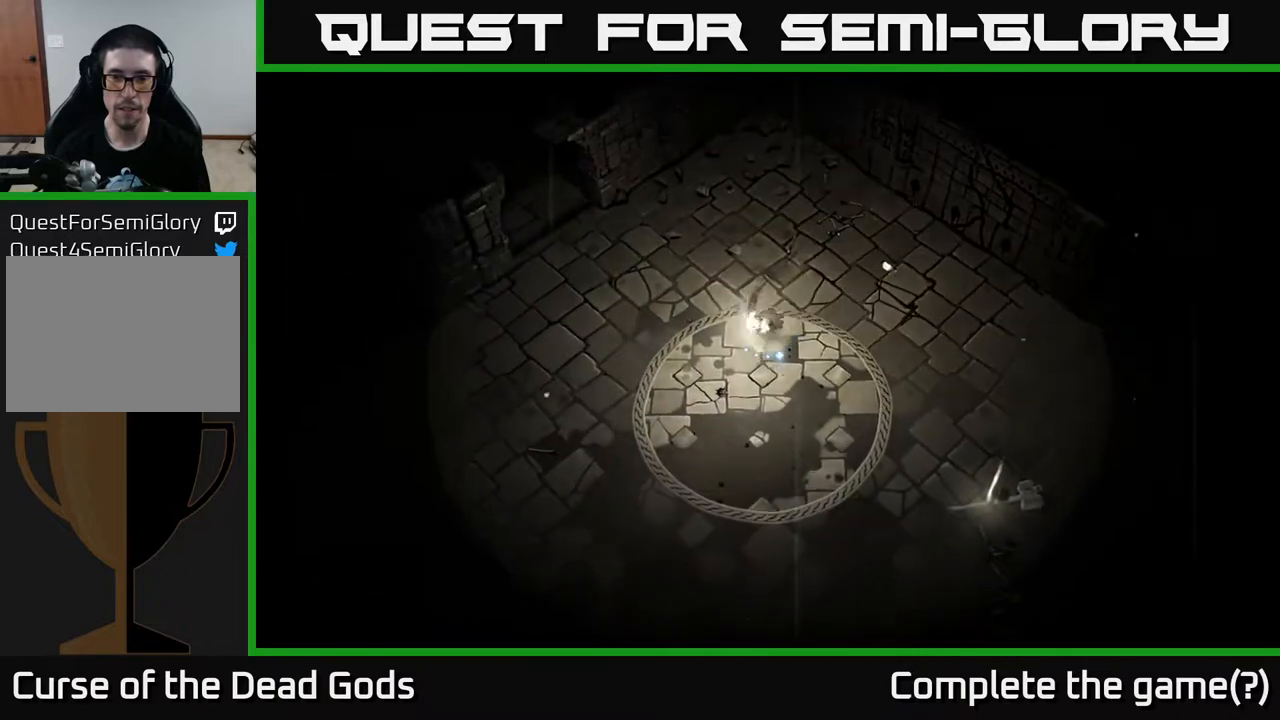
{"buttons": [], "left_stick": "down-right", "right_stick": "center", "events": [[100, "left_stick", "down-right"]]}
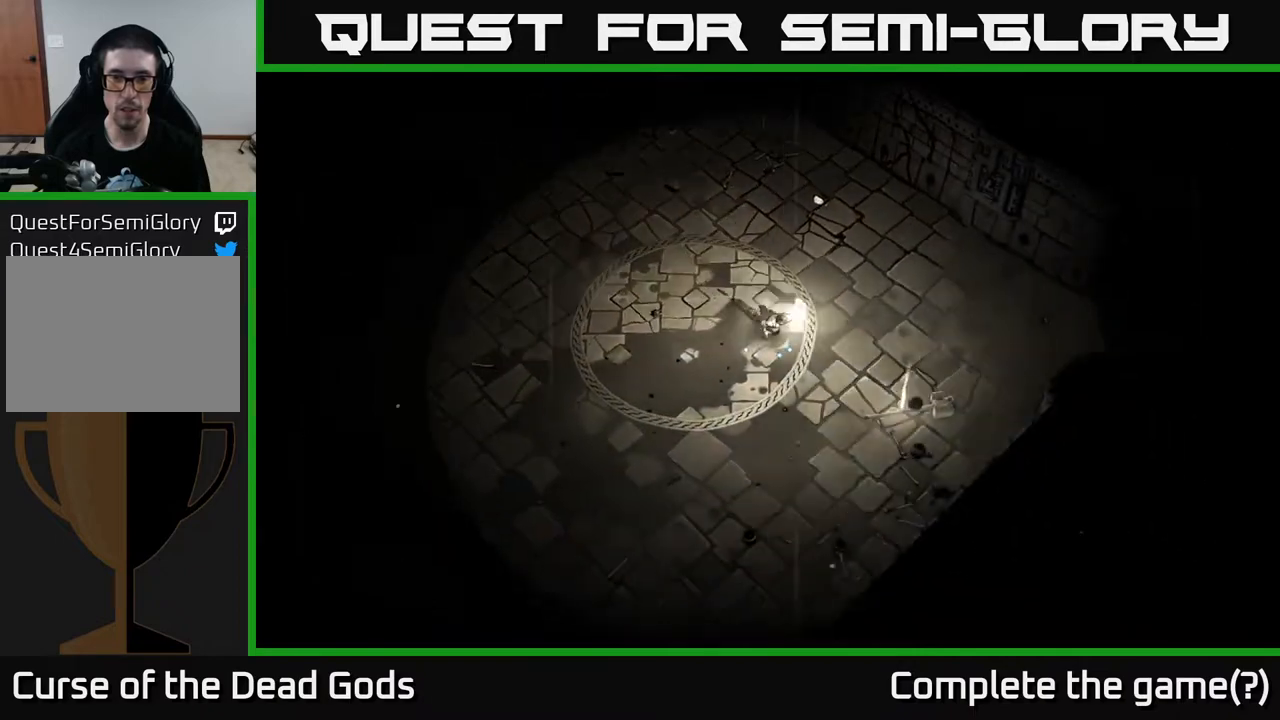
{"buttons": ["R1"], "left_stick": "down-right", "right_stick": "center", "events": [[500, "R1", "down"]]}
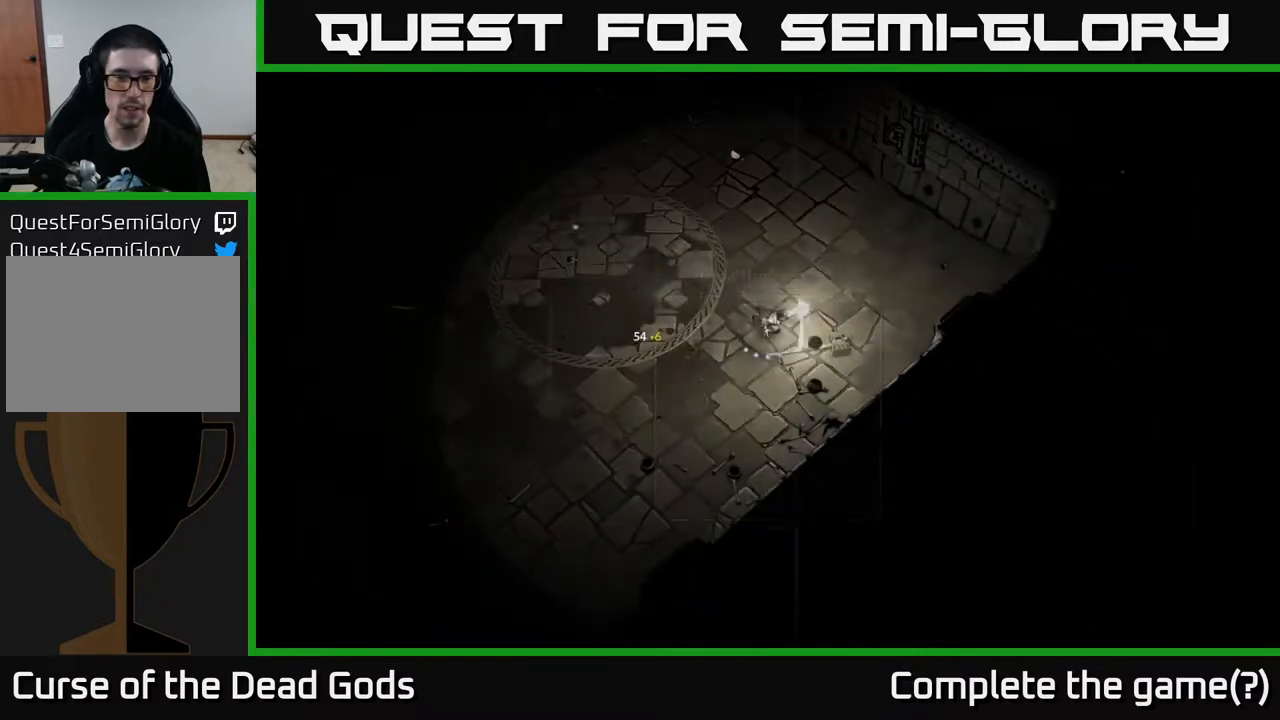
{"buttons": [], "left_stick": "center", "right_stick": "center", "events": [[17, "left_stick", "center"], [67, "R1", "up"]]}
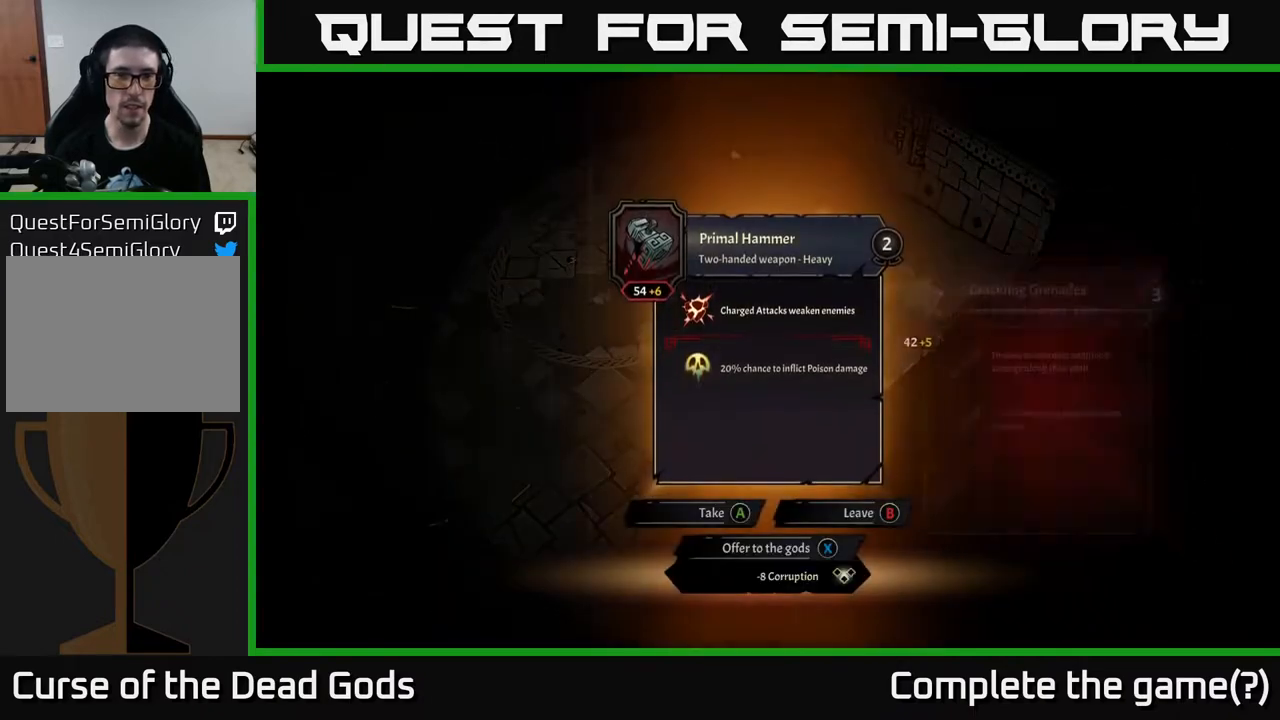
{"buttons": [], "left_stick": "center", "right_stick": "center", "events": []}
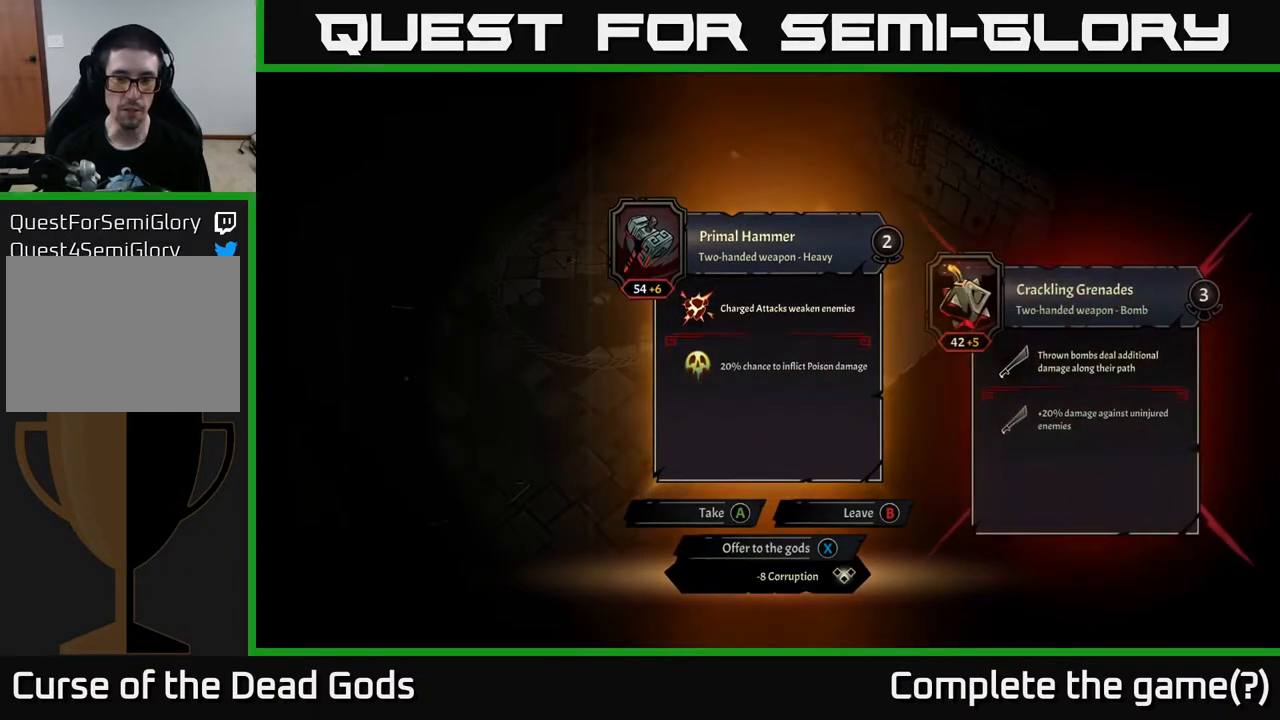
{"buttons": [], "left_stick": "center", "right_stick": "center", "events": []}
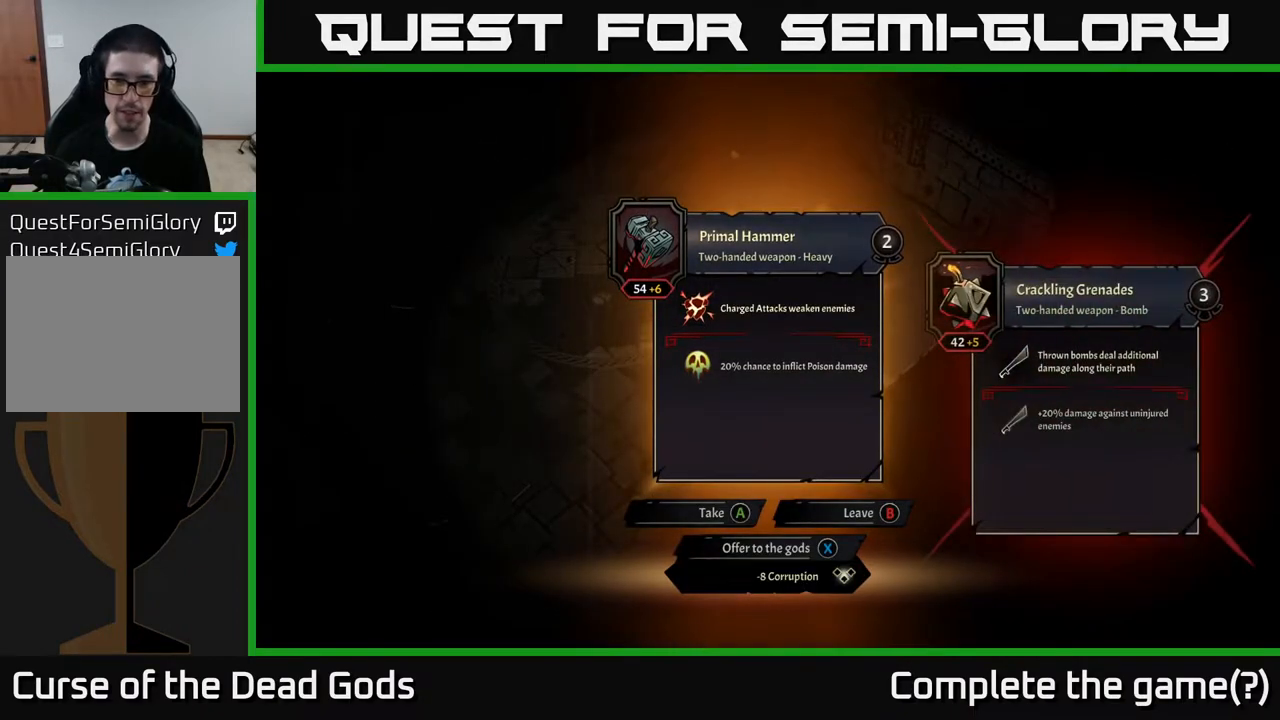
{"buttons": [], "left_stick": "center", "right_stick": "center", "events": [[417, "X", "down"], [450, "X", "up"]]}
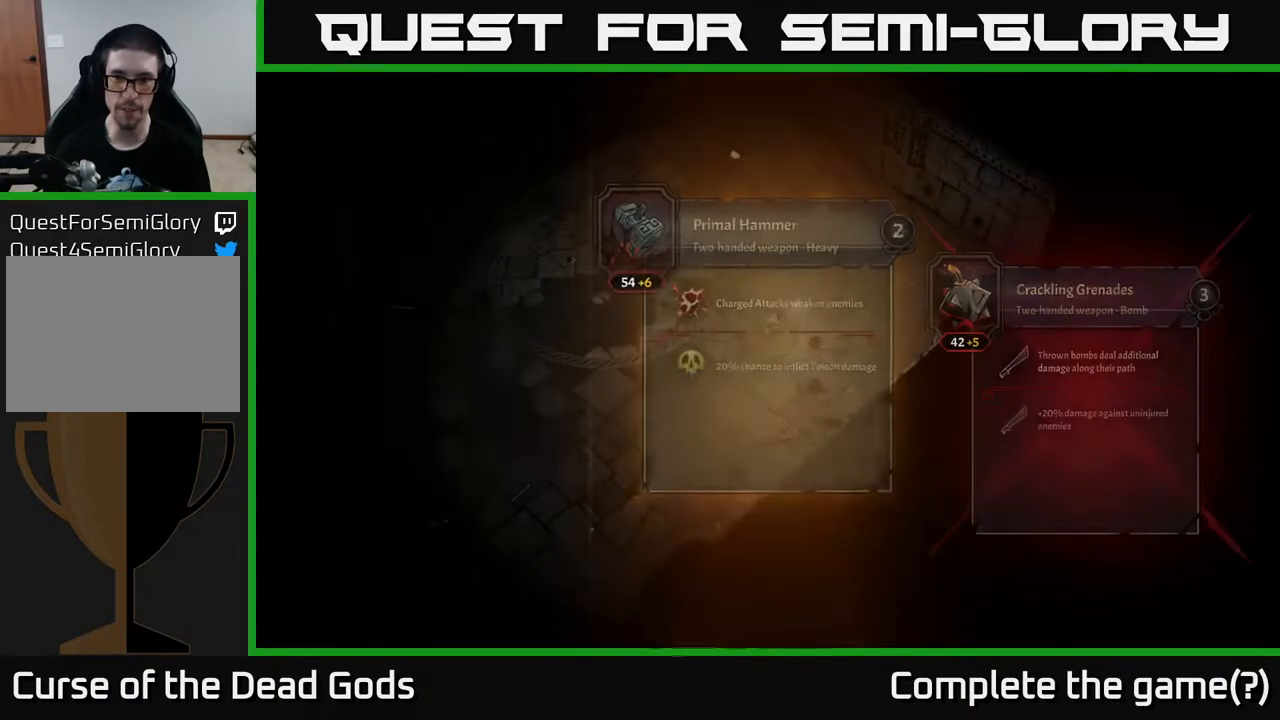
{"buttons": [], "left_stick": "left", "right_stick": "center", "events": [[217, "left_stick", "left"]]}
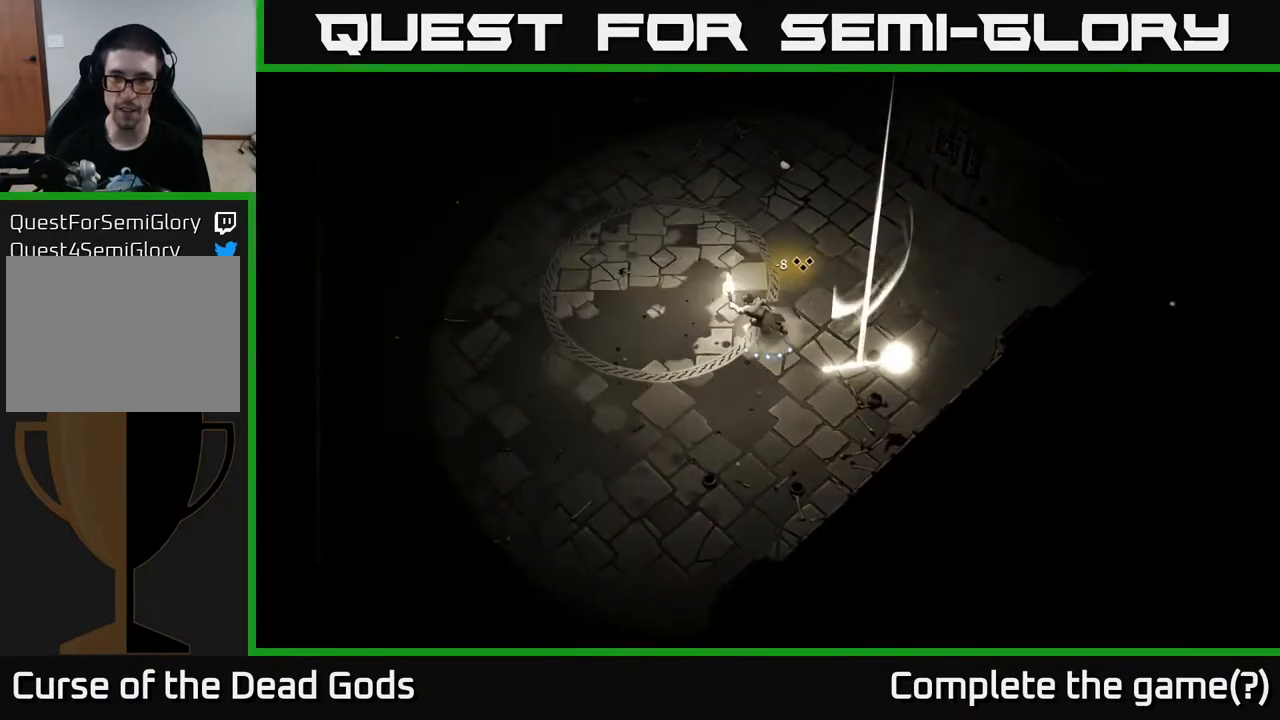
{"buttons": ["B"], "left_stick": "up-right", "right_stick": "center", "events": [[100, "left_stick", "up-left"], [317, "left_stick", "up"], [350, "B", "down"], [383, "B", "up"], [417, "left_stick", "up-right"], [450, "B", "down"]]}
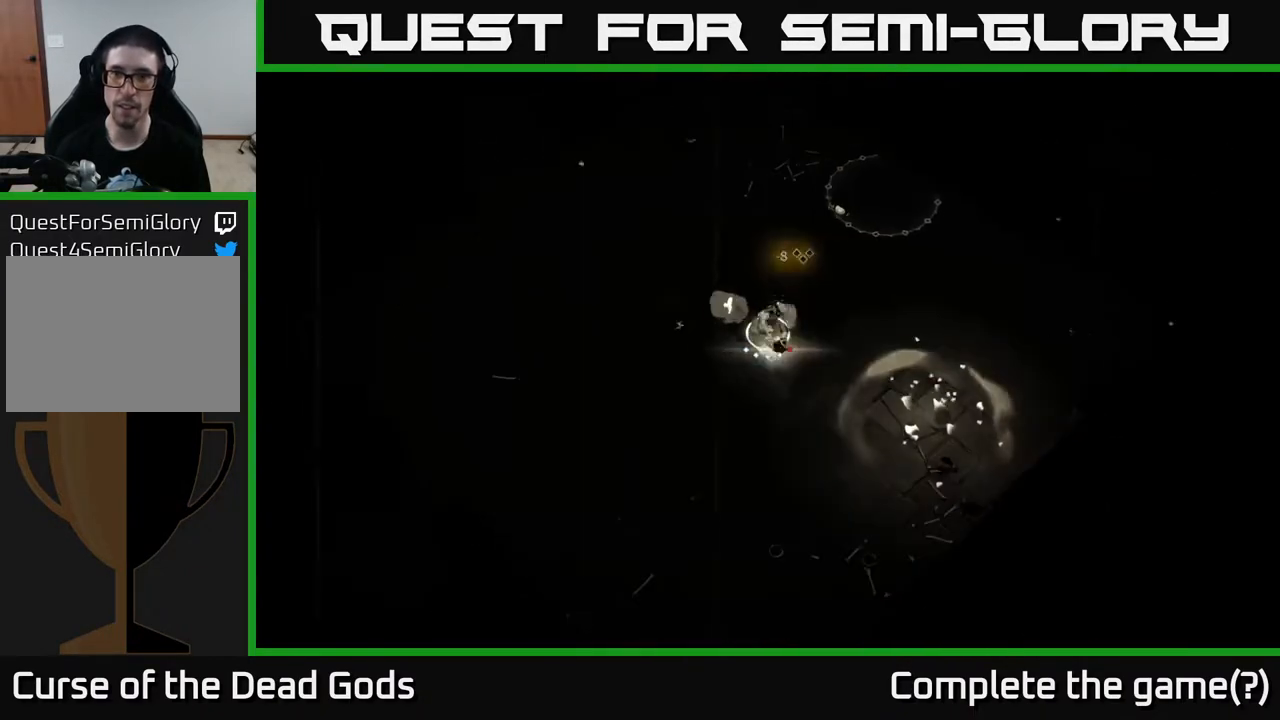
{"buttons": [], "left_stick": "up-right", "right_stick": "center", "events": [[17, "B", "up"]]}
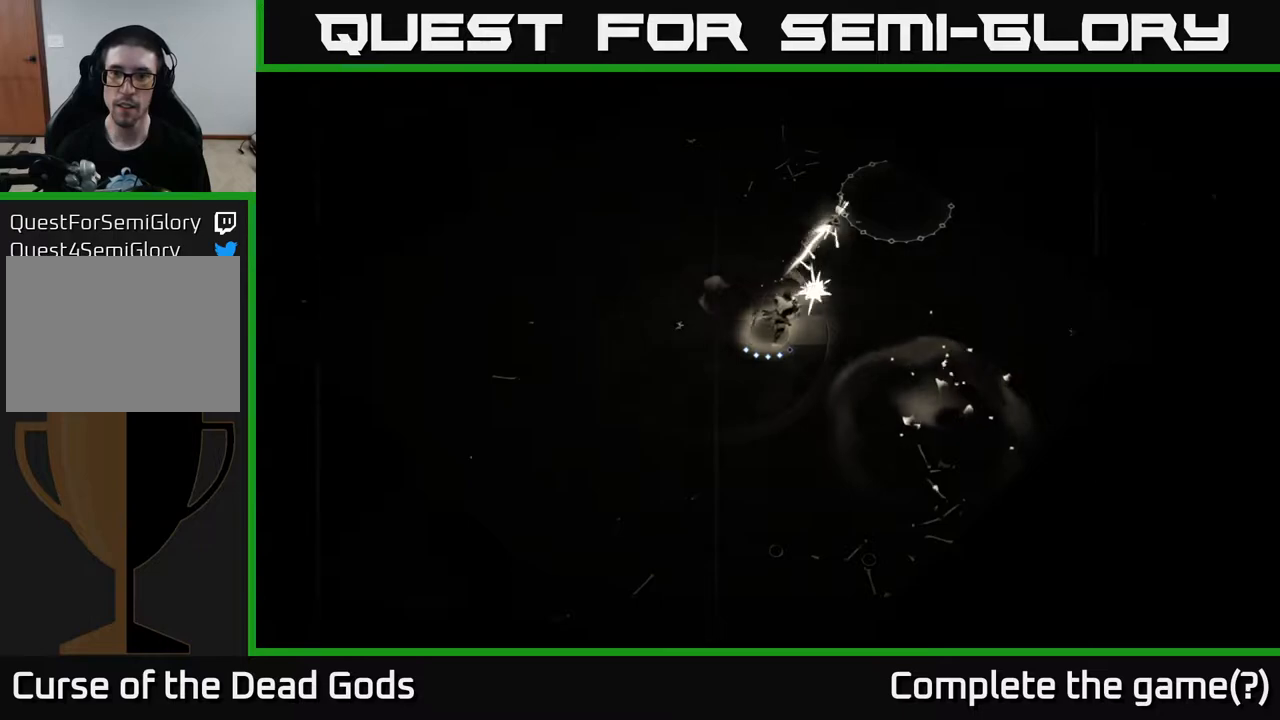
{"buttons": [], "left_stick": "up-right", "right_stick": "center", "events": []}
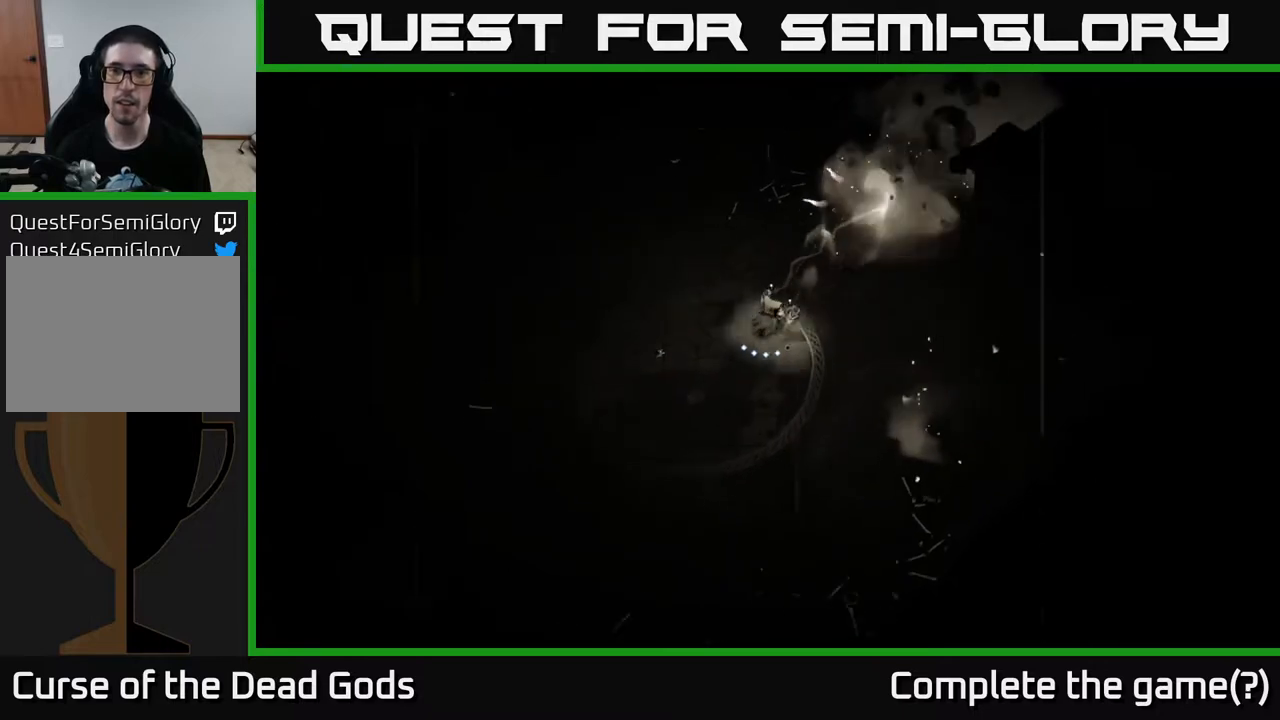
{"buttons": [], "left_stick": "up-right", "right_stick": "center", "events": [[117, "A", "down"], [200, "A", "up"]]}
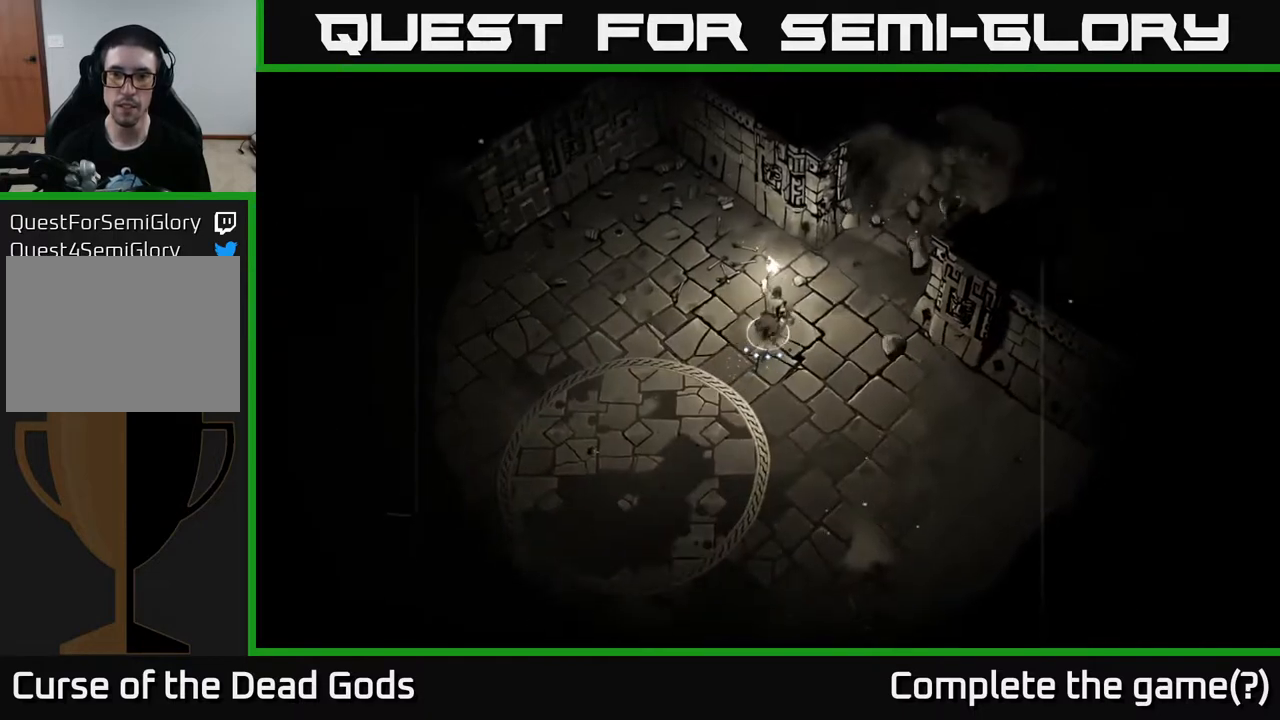
{"buttons": [], "left_stick": "up-right", "right_stick": "center", "events": []}
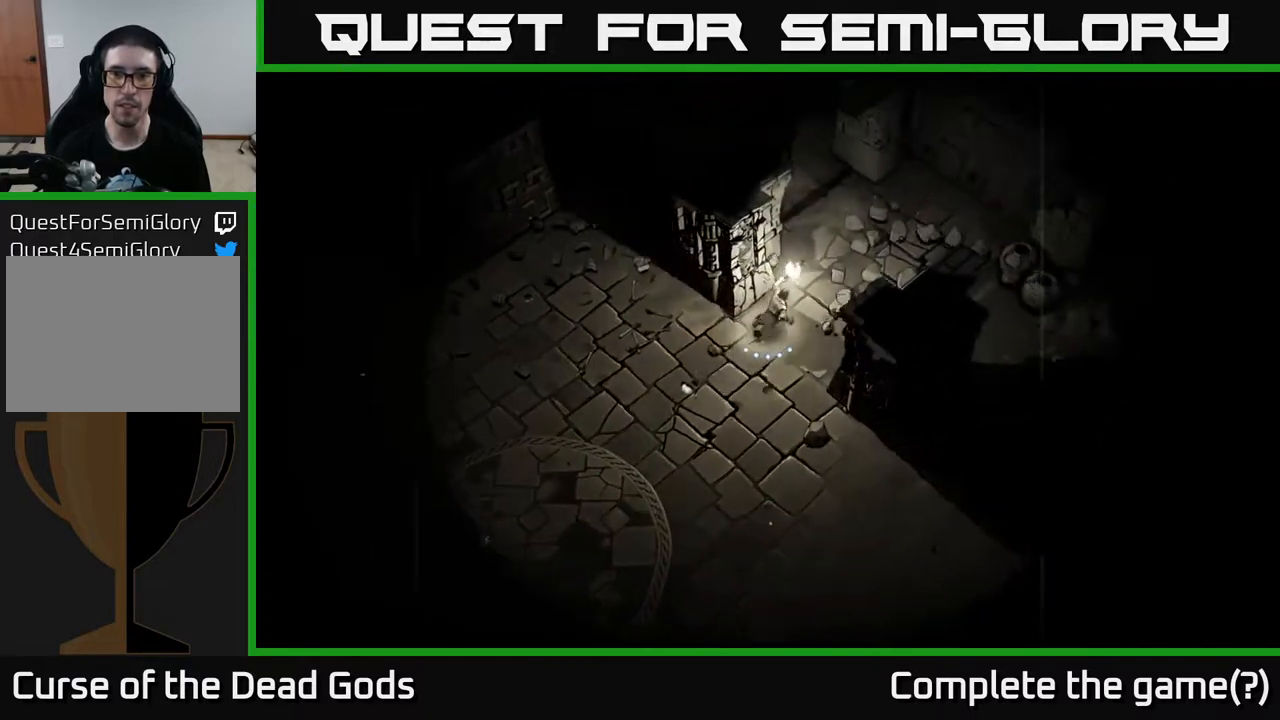
{"buttons": [], "left_stick": "up-right", "right_stick": "center", "events": []}
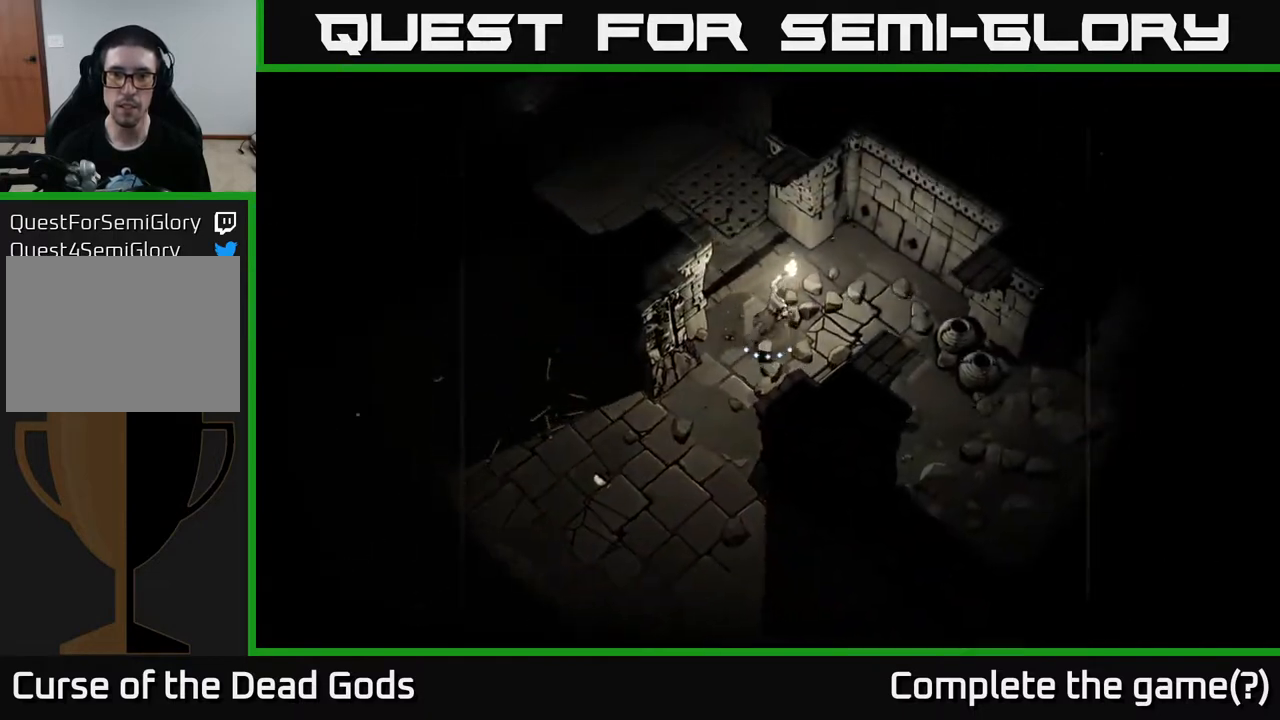
{"buttons": [], "left_stick": "down-right", "right_stick": "center", "events": [[217, "left_stick", "right"], [350, "left_stick", "down-right"]]}
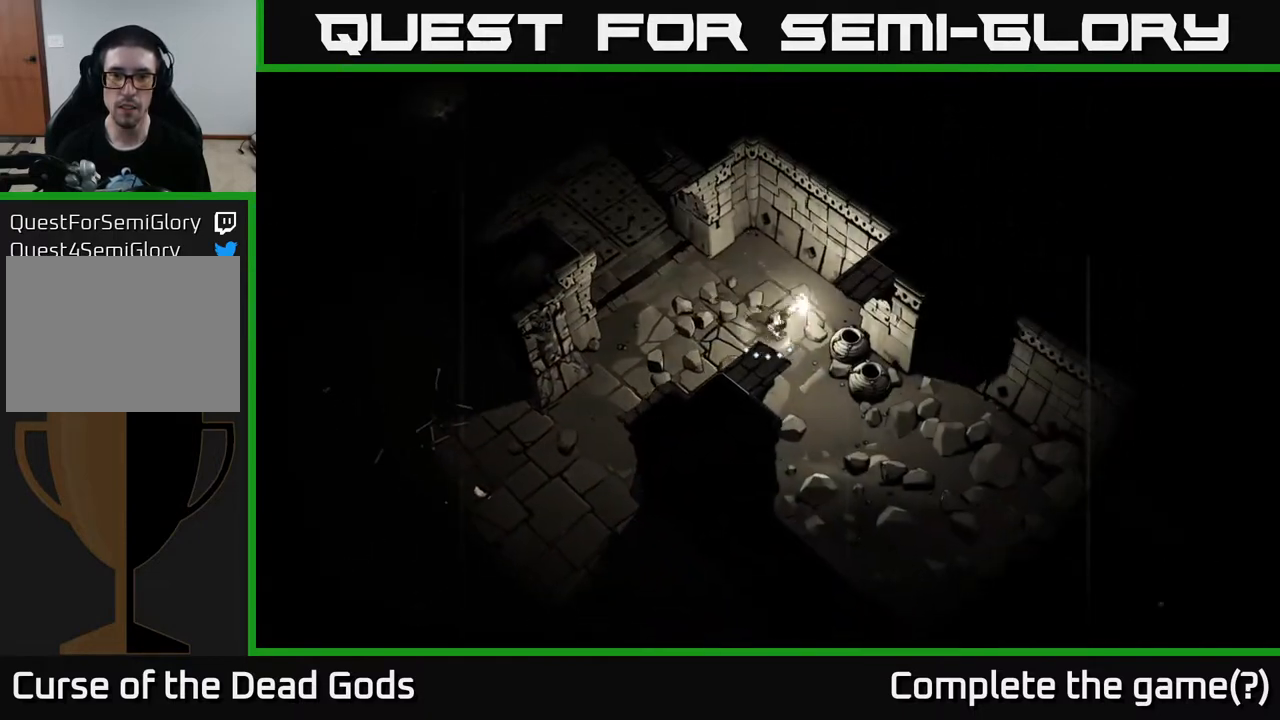
{"buttons": [], "left_stick": "up-left", "right_stick": "center", "events": [[67, "left_stick", "left"], [350, "left_stick", "up-left"]]}
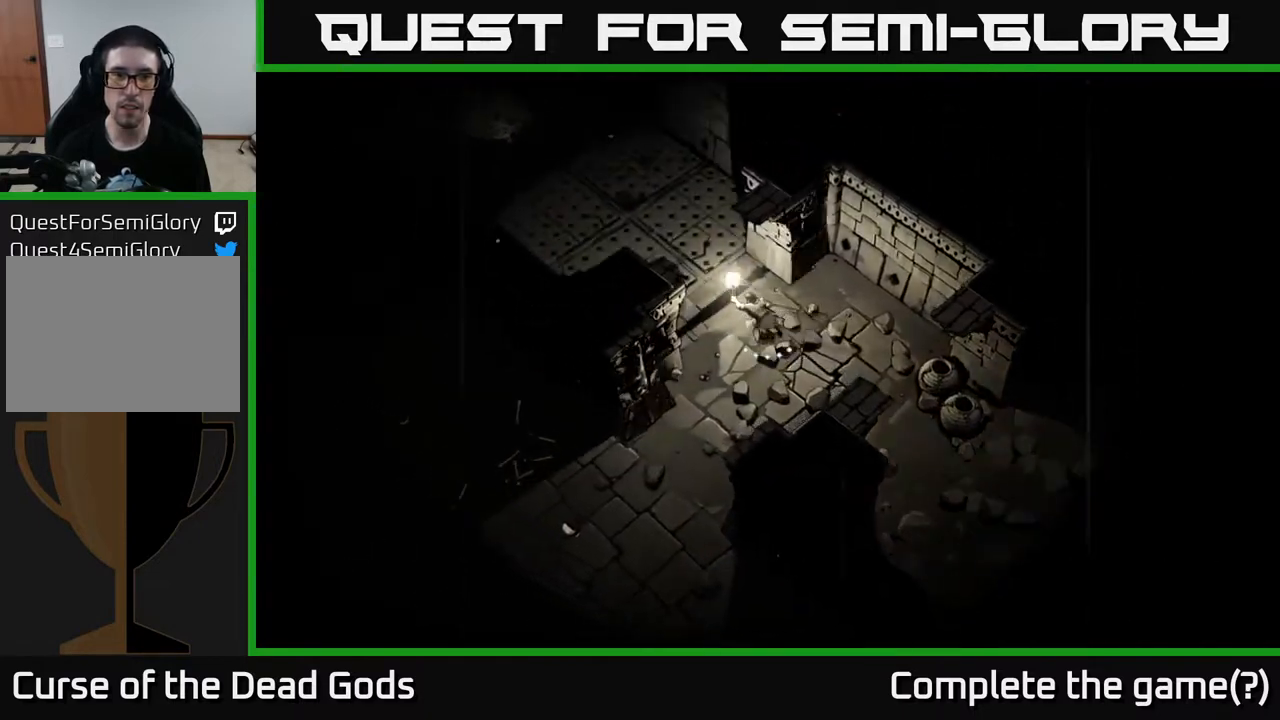
{"buttons": [], "left_stick": "up-left", "right_stick": "center", "events": [[117, "left_stick", "center"], [350, "left_stick", "up-left"]]}
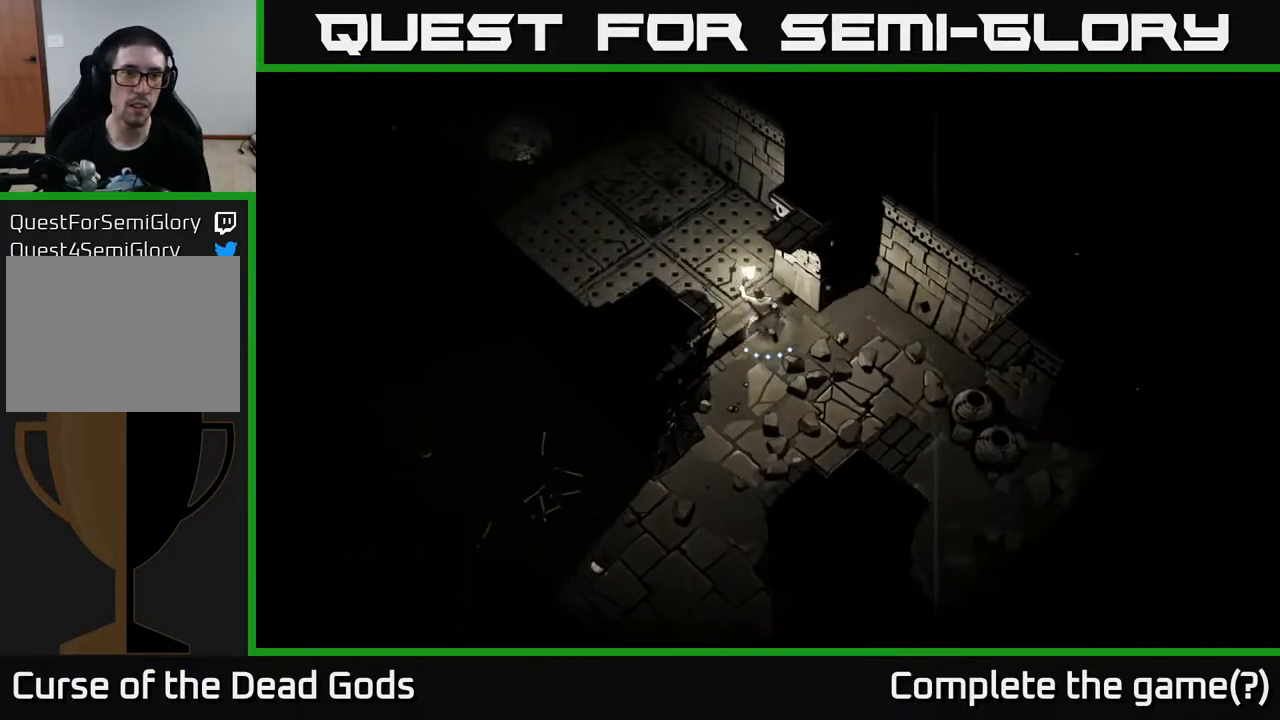
{"buttons": ["R2"], "left_stick": "up-left", "right_stick": "center", "events": [[250, "R2", "down"]]}
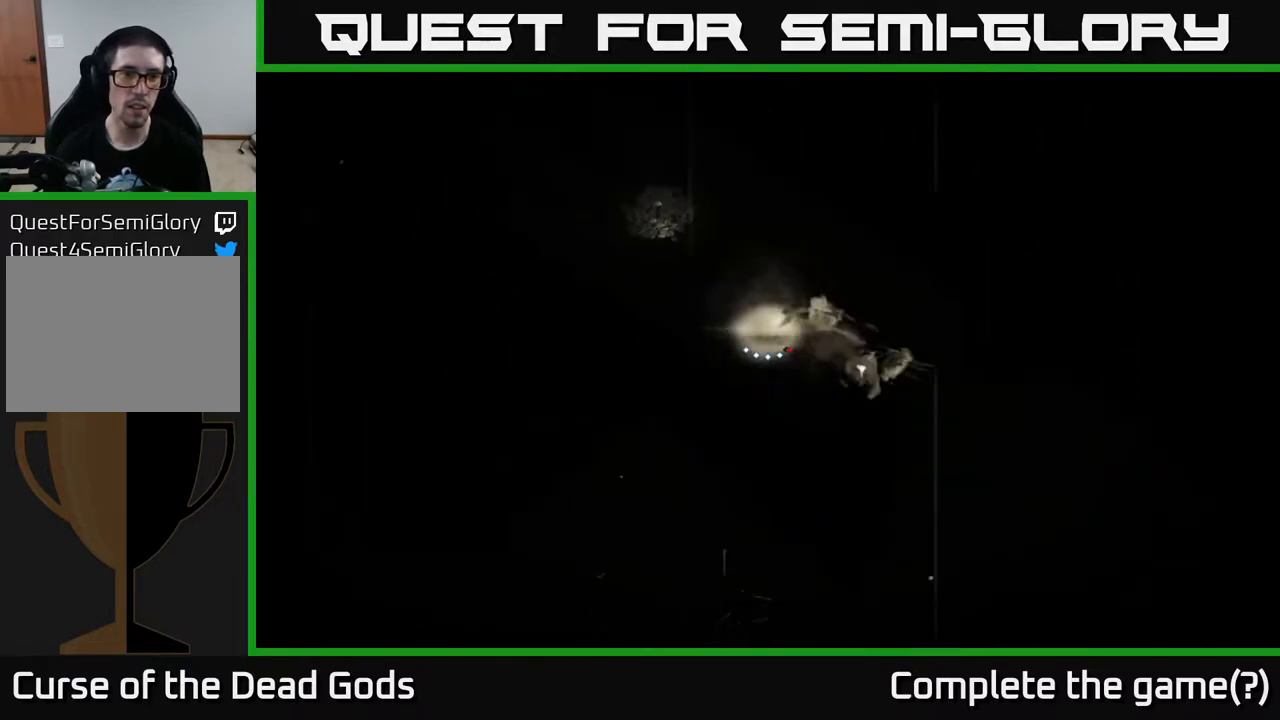
{"buttons": [], "left_stick": "up-left", "right_stick": "center", "events": [[83, "R2", "up"], [333, "R2", "down"], [483, "R2", "up"]]}
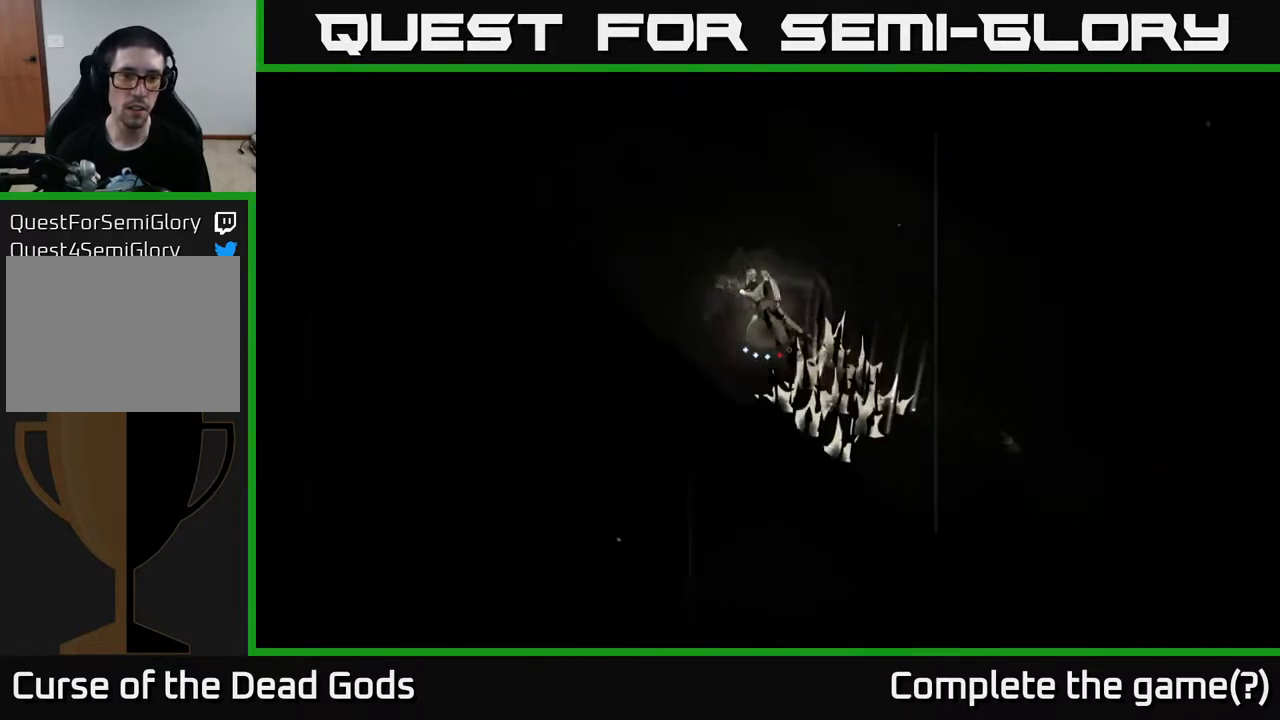
{"buttons": [], "left_stick": "down-right", "right_stick": "center", "events": [[100, "left_stick", "center"], [217, "left_stick", "right"], [367, "left_stick", "down-right"]]}
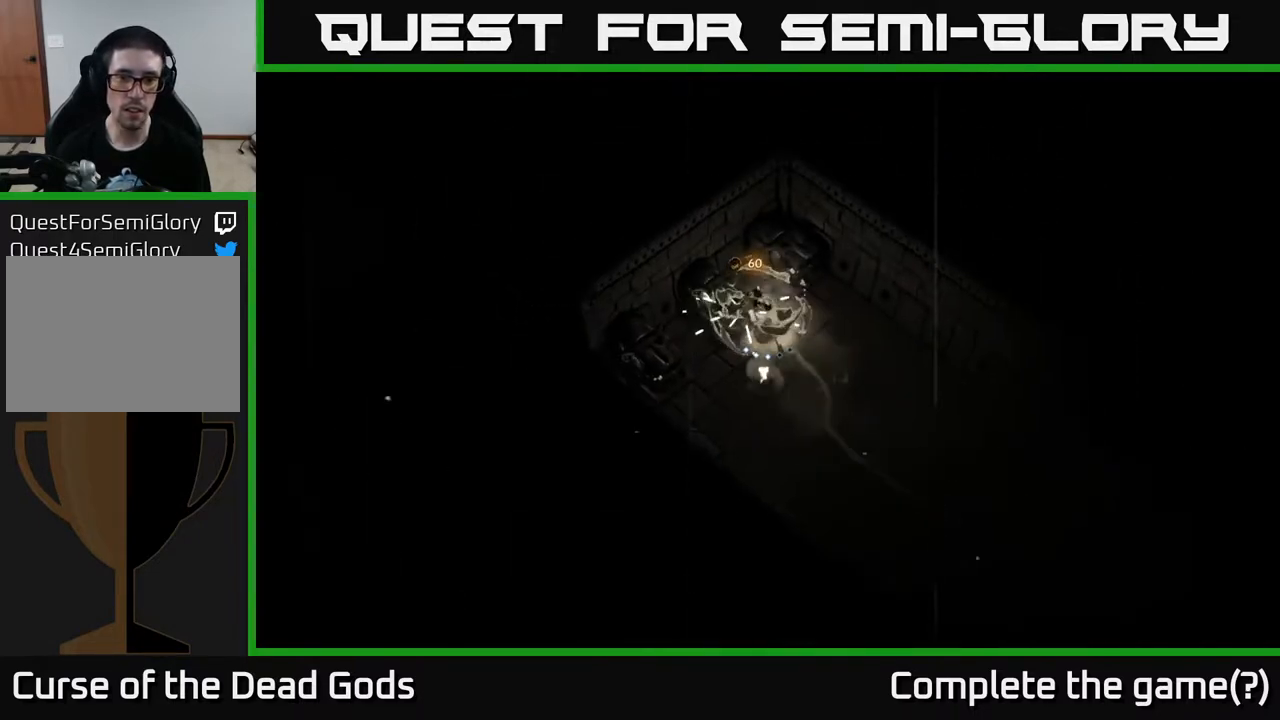
{"buttons": [], "left_stick": "right", "right_stick": "center", "events": [[233, "left_stick", "right"]]}
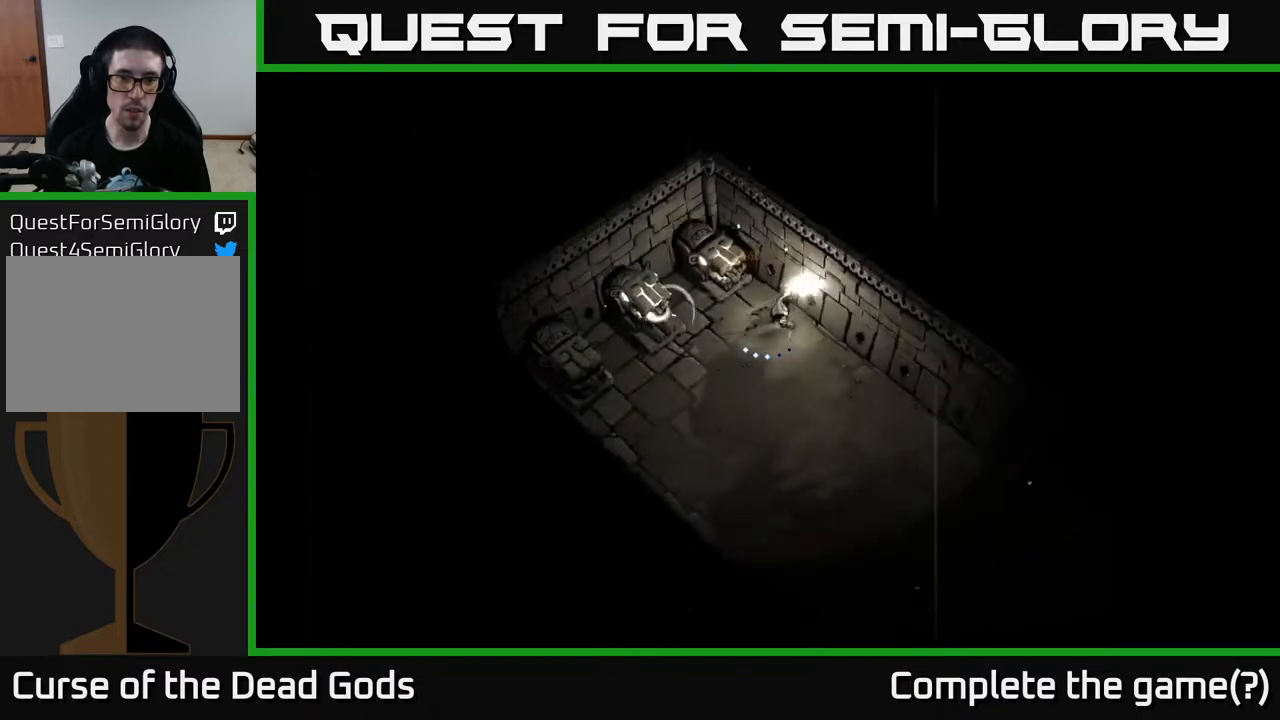
{"buttons": [], "left_stick": "down-left", "right_stick": "center", "events": [[200, "left_stick", "center"], [317, "left_stick", "left"], [450, "left_stick", "down-left"]]}
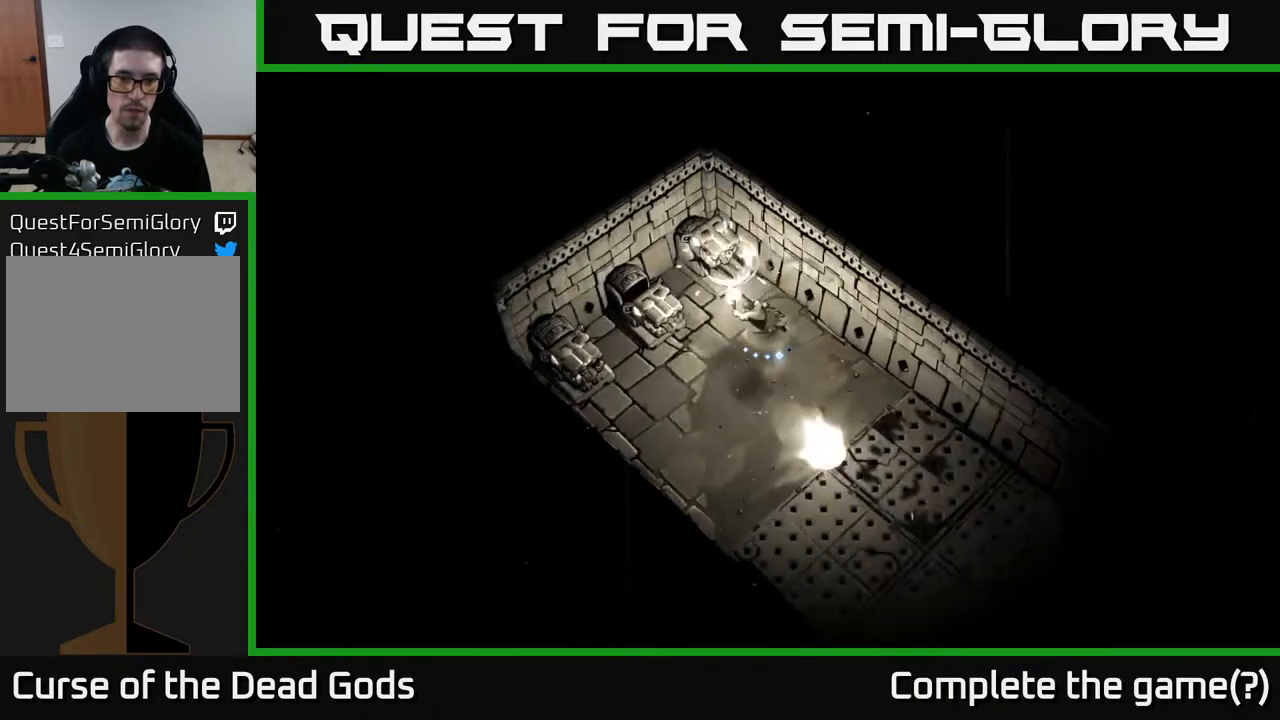
{"buttons": [], "left_stick": "down-right", "right_stick": "center", "events": [[467, "left_stick", "down-right"]]}
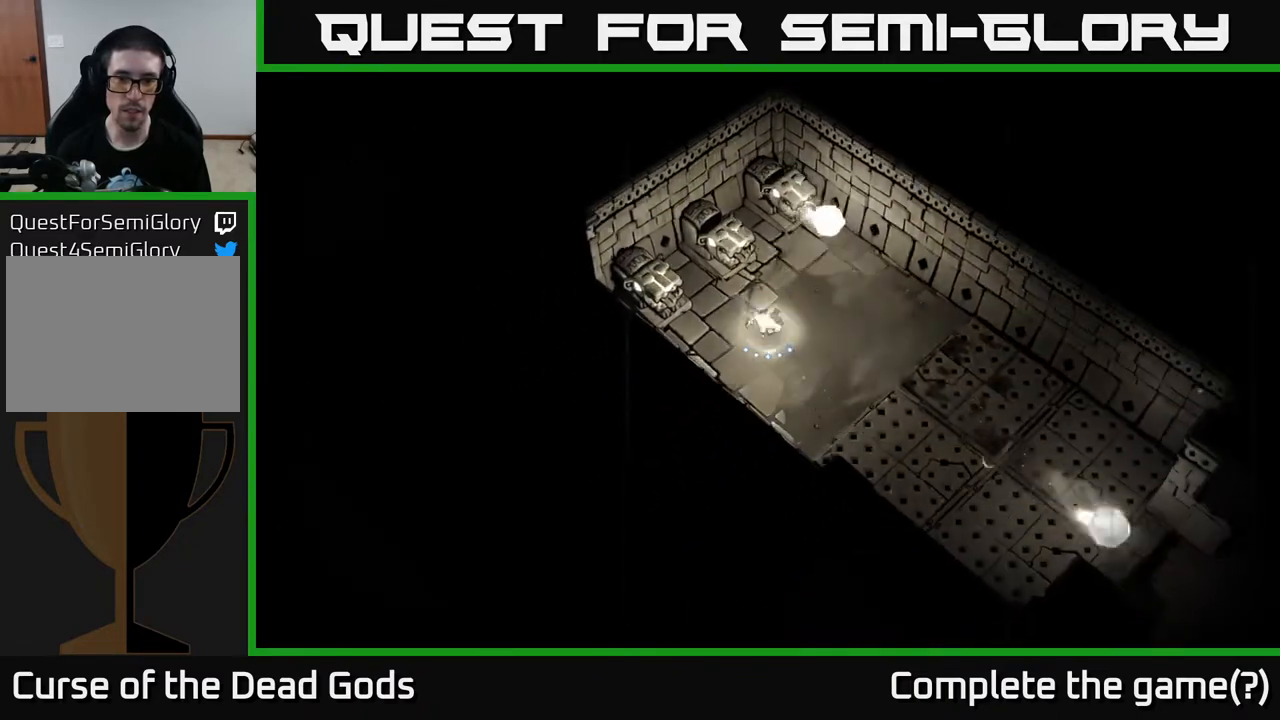
{"buttons": [], "left_stick": "right", "right_stick": "center", "events": [[133, "left_stick", "center"], [383, "left_stick", "up-right"], [483, "left_stick", "right"]]}
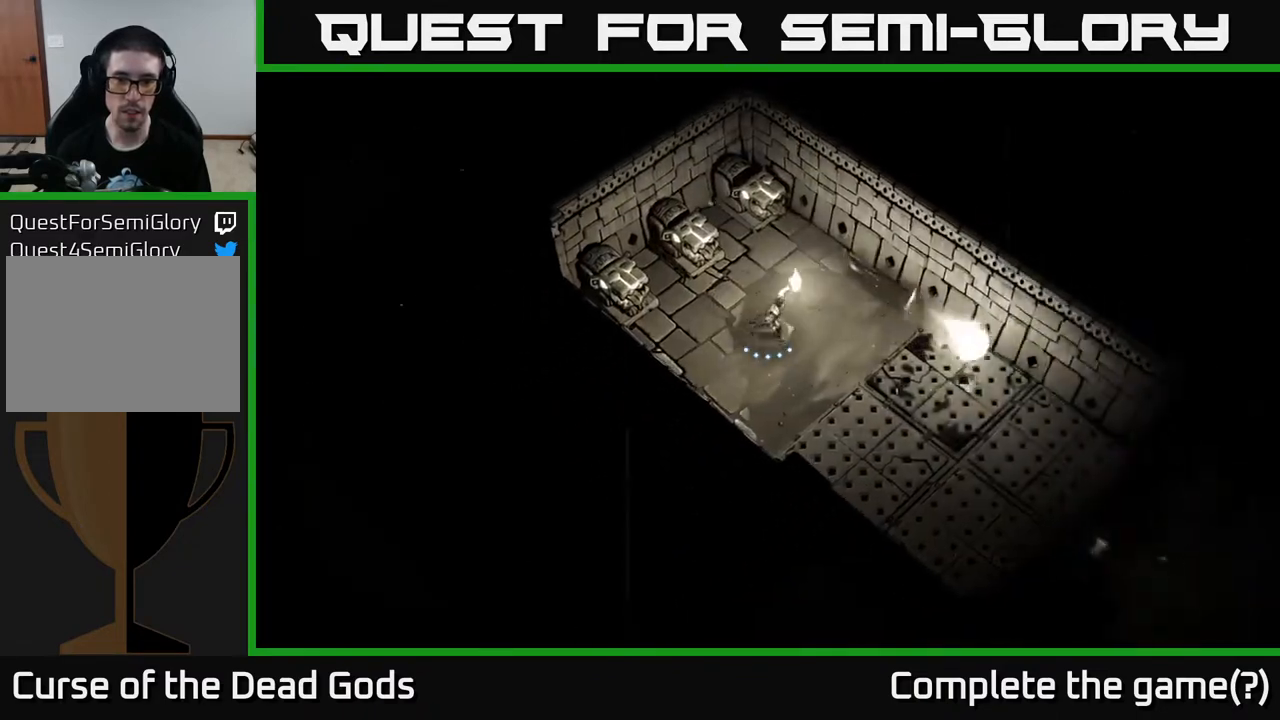
{"buttons": ["R2"], "left_stick": "down-right", "right_stick": "center", "events": [[67, "left_stick", "down-right"], [450, "R2", "down"]]}
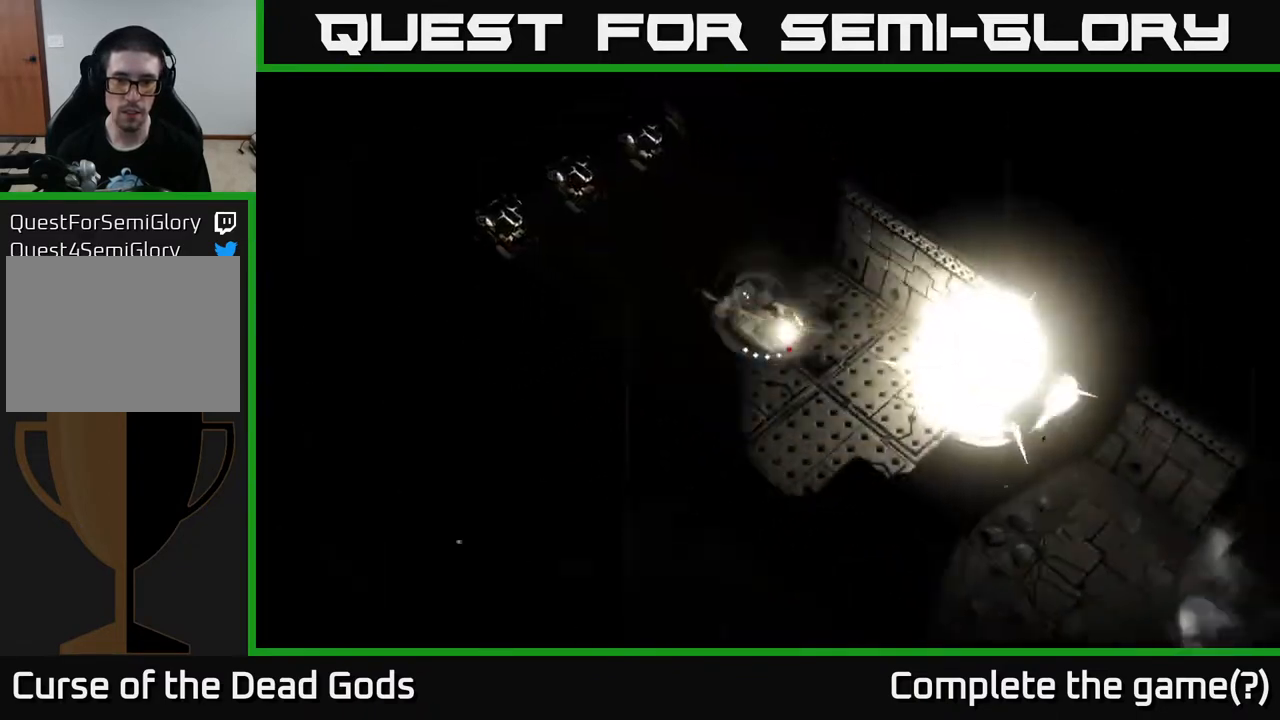
{"buttons": [], "left_stick": "down-right", "right_stick": "center", "events": [[300, "R2", "up"]]}
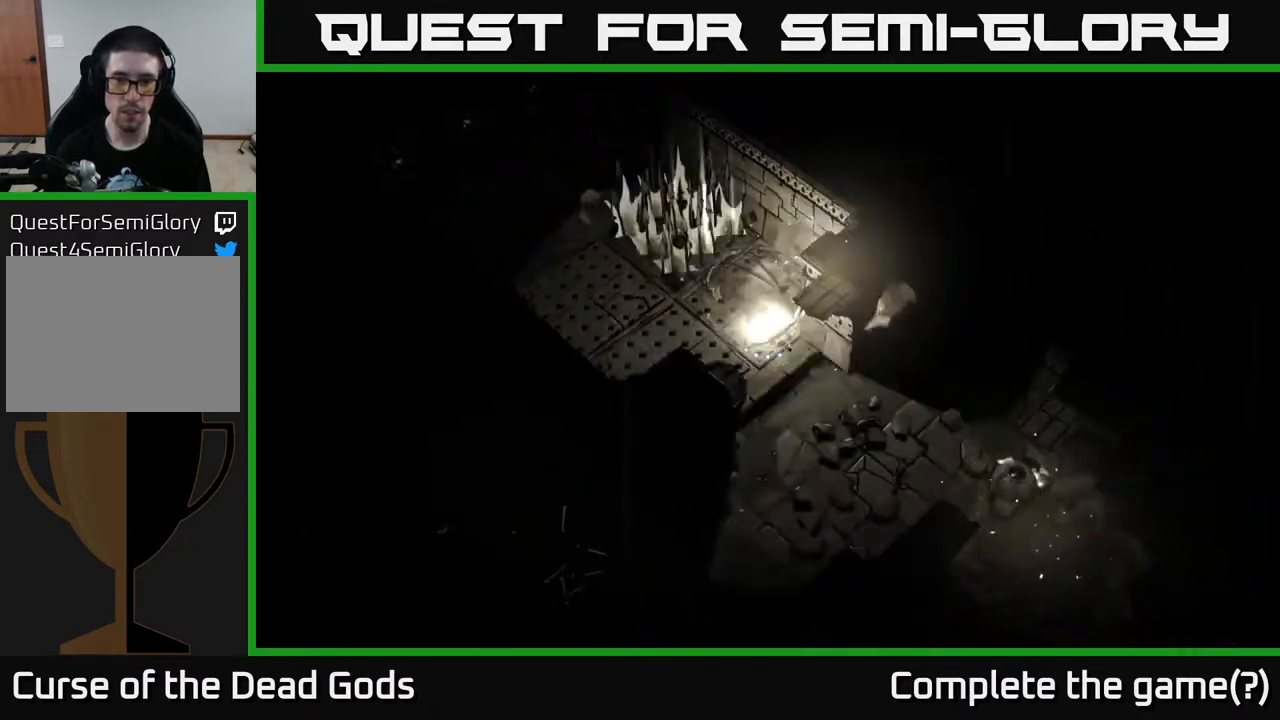
{"buttons": [], "left_stick": "down-right", "right_stick": "center", "events": [[67, "R2", "down"], [267, "R2", "up"]]}
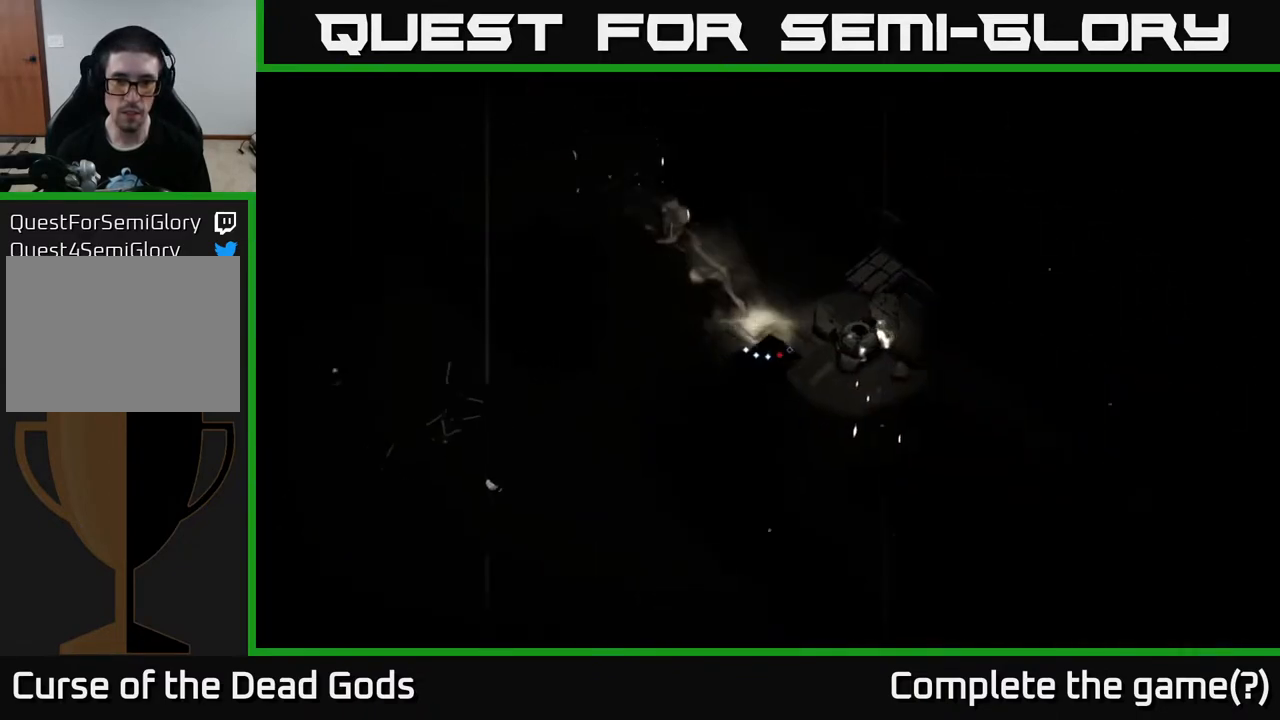
{"buttons": [], "left_stick": "down-right", "right_stick": "center", "events": [[33, "left_stick", "center"], [233, "left_stick", "right"], [367, "left_stick", "down-right"]]}